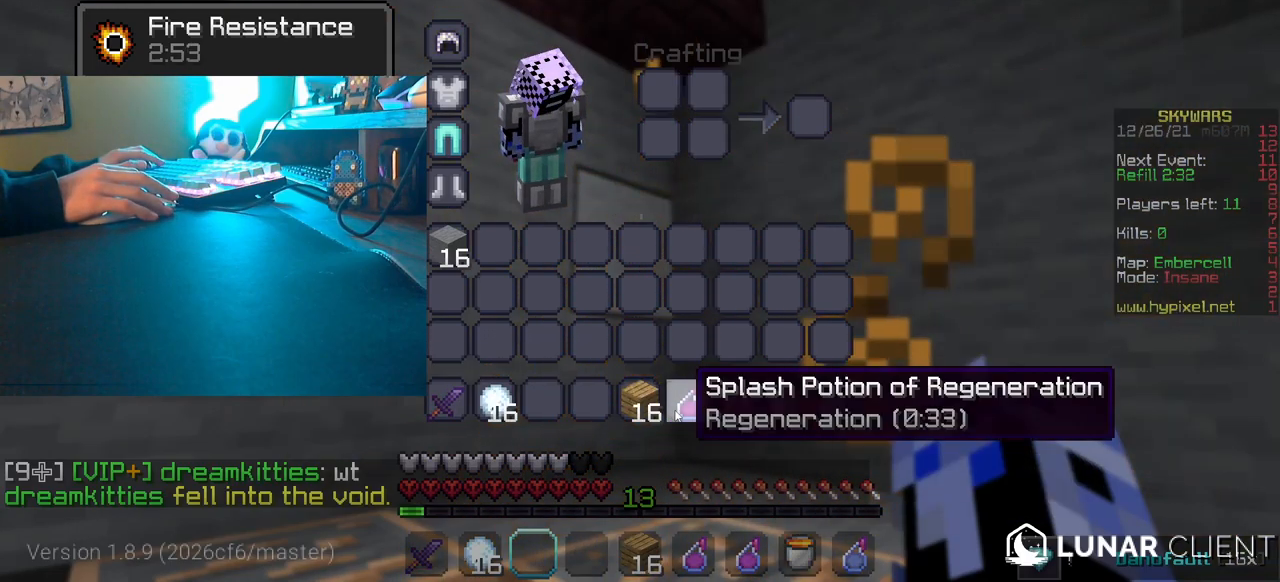
Gameplay with keyboard and mouse; each line is a JSON object with the keys and mouse buttons held at the frame after it. "events" lists presses ("down") and releases ("up") of "a", "d", "s", "w", "mouse_left" and "mouse_right" between this image and that frame as [ms after this image, input, new state], when the widget could be followed in between. "mouse_left", "mouse_right" = the "left", "right" buttons of the "mouse" list. No other keys are recorded. Fast repeated clicks can show as one long hold. Mouse movement is not recorded.
{"keys": ["w"], "mouse": [], "events": [[201, "w", "down"]]}
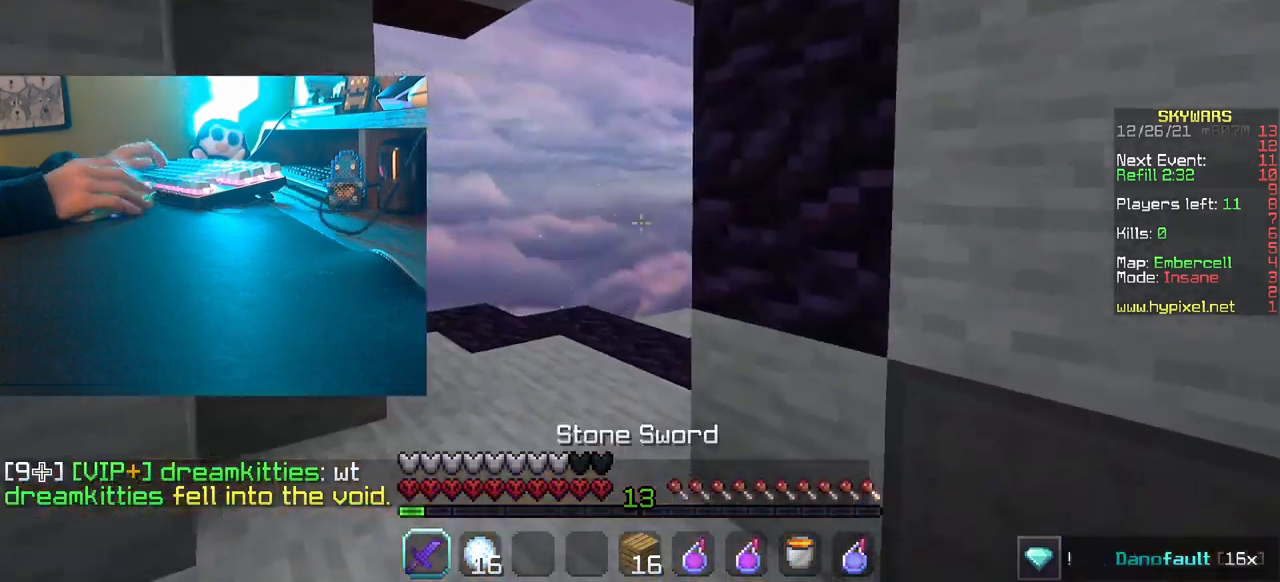
{"keys": ["a", "w"], "mouse": [], "events": [[500, "a", "down"]]}
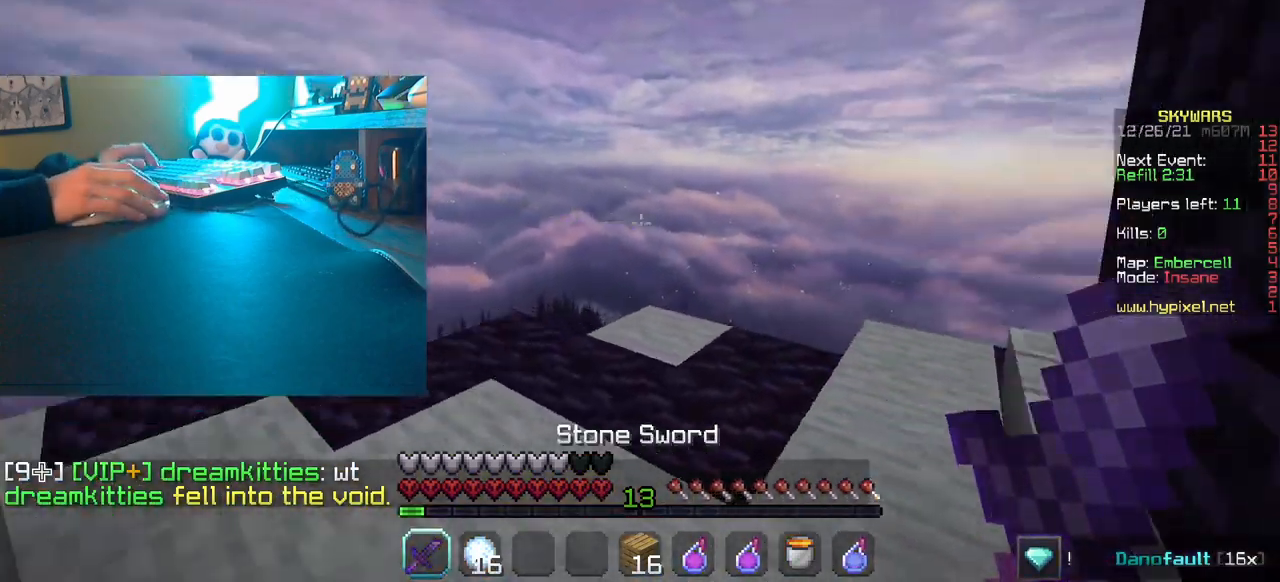
{"keys": ["a", "w"], "mouse": [], "events": [[267, "a", "up"], [500, "a", "down"]]}
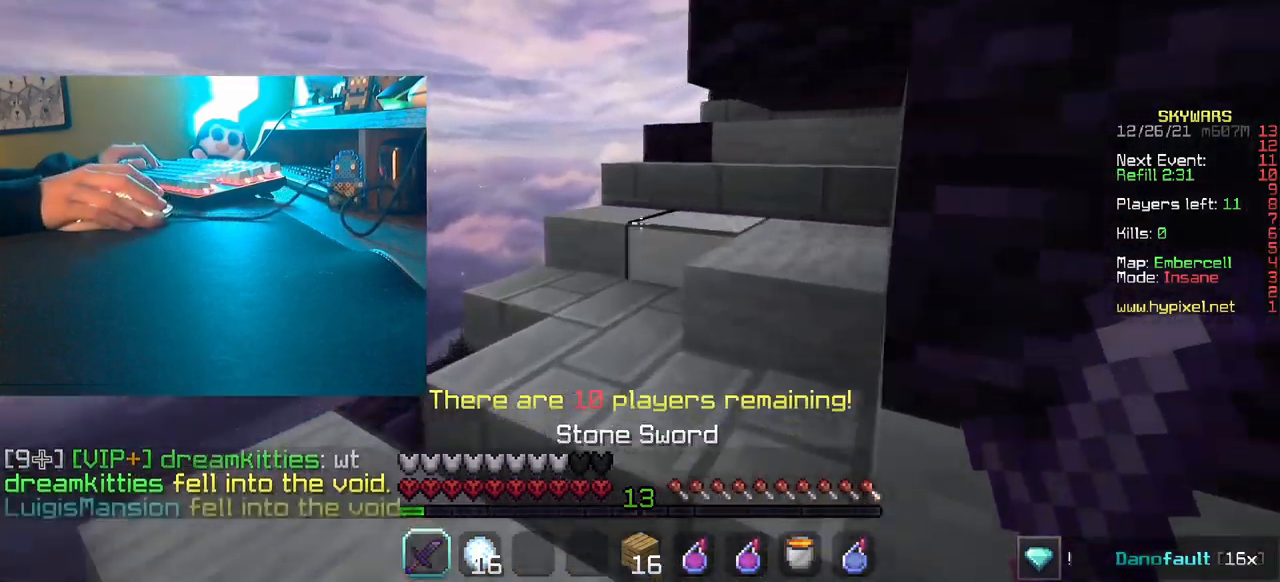
{"keys": ["w"], "mouse": [], "events": [[117, "a", "up"], [300, "a", "down"], [467, "a", "up"]]}
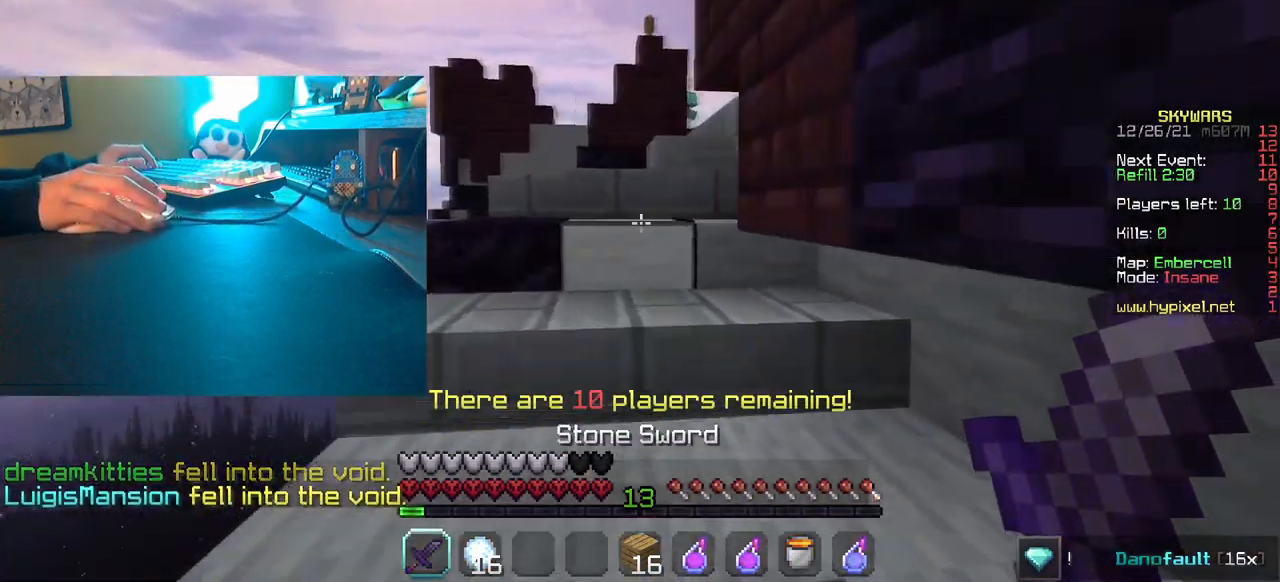
{"keys": ["w"], "mouse": [], "events": [[283, "a", "down"], [433, "a", "up"]]}
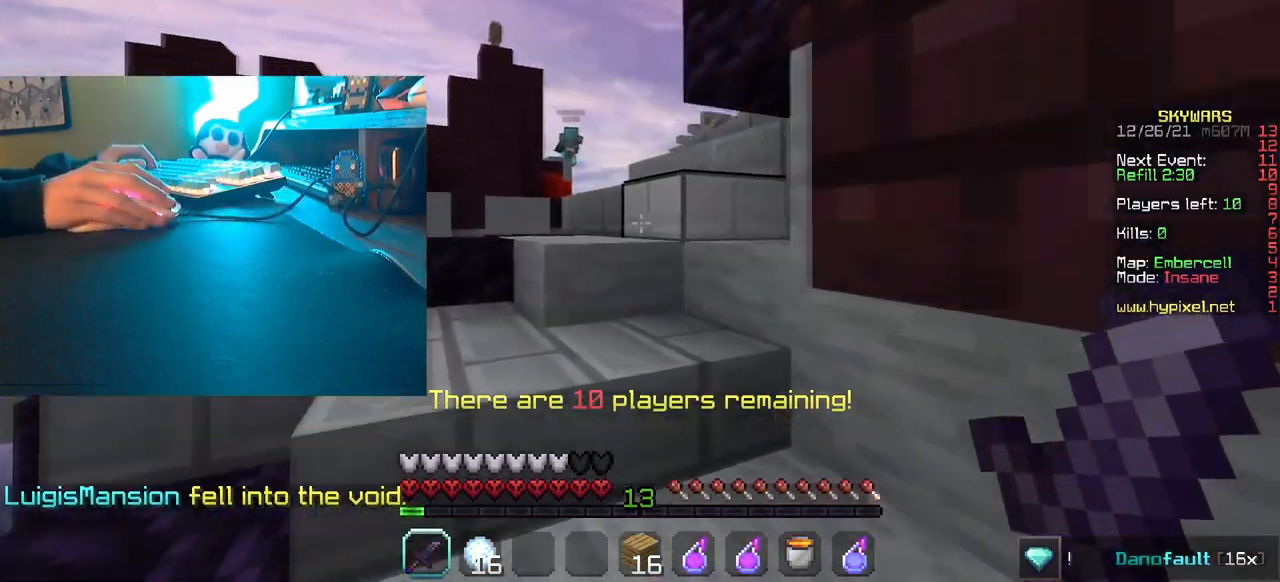
{"keys": ["w"], "mouse": [], "events": []}
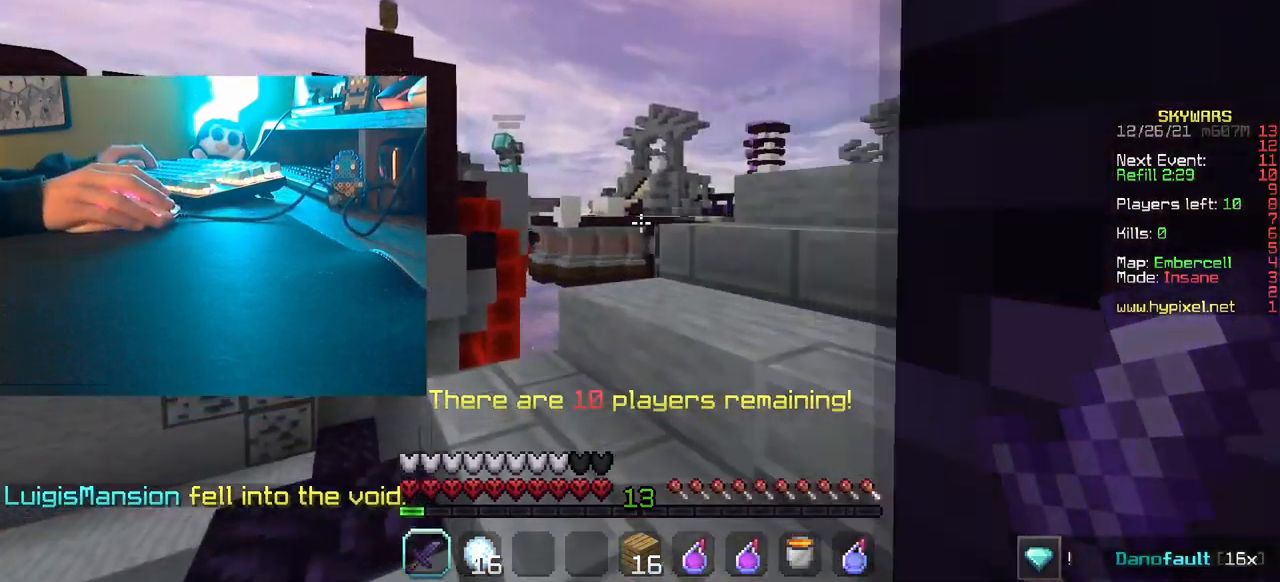
{"keys": ["d", "w"], "mouse": [], "events": [[300, "d", "down"]]}
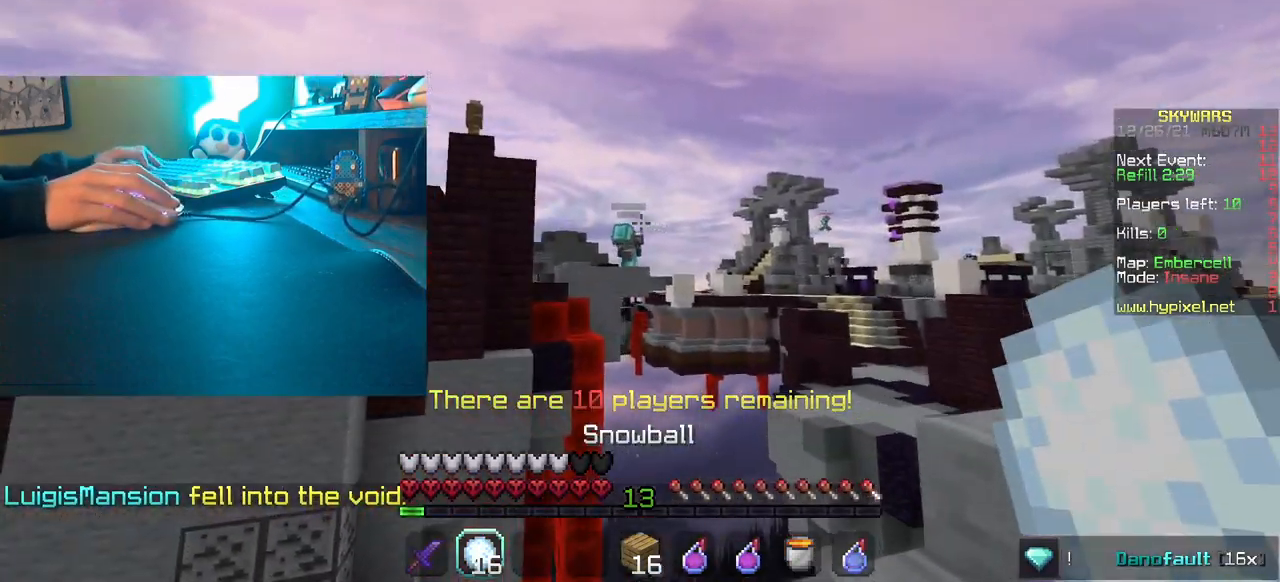
{"keys": [], "mouse": ["right"], "events": [[17, "w", "up"], [233, "d", "up"], [450, "mouse_right", "down"]]}
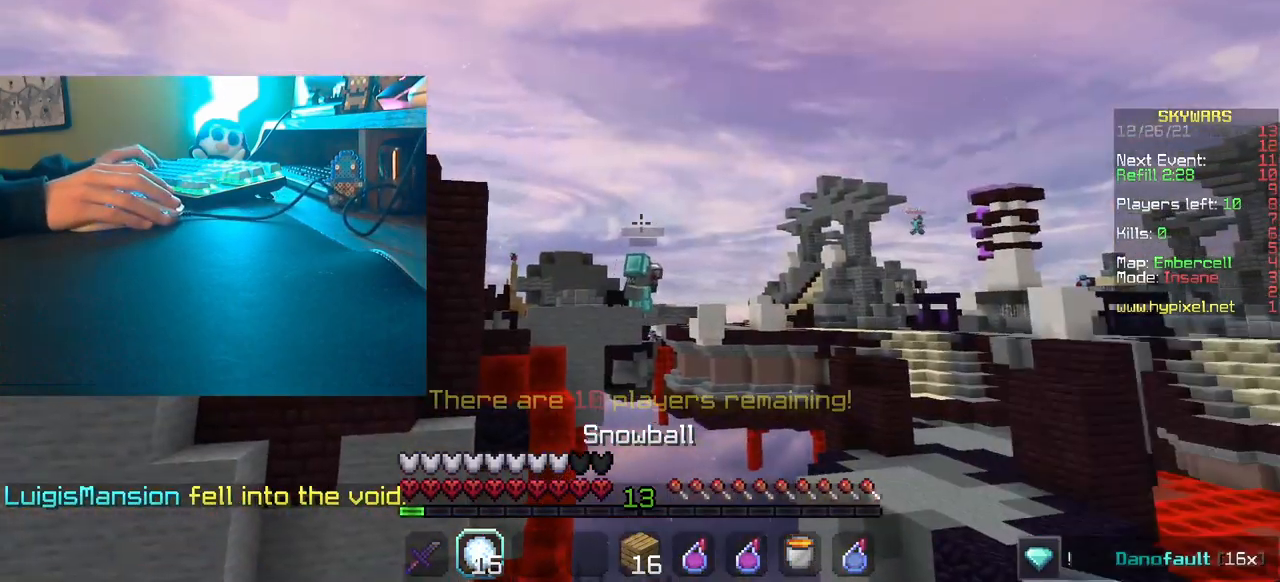
{"keys": ["d", "w"], "mouse": [], "events": [[33, "d", "down"], [33, "w", "down"], [67, "mouse_right", "up"]]}
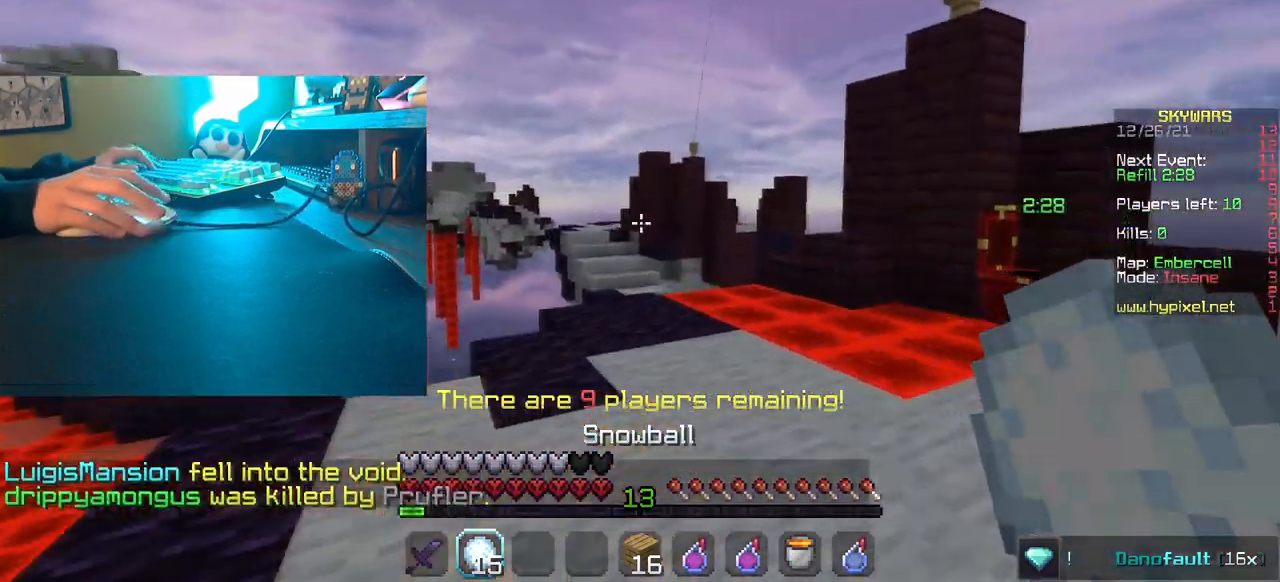
{"keys": [], "mouse": [], "events": [[167, "d", "up"], [500, "w", "up"]]}
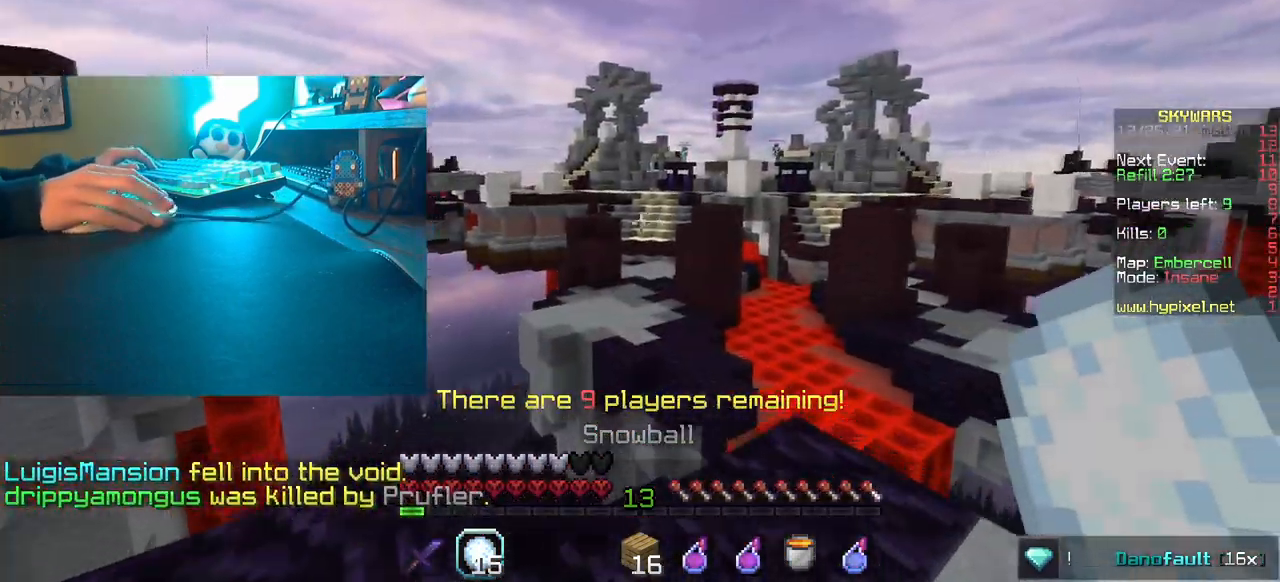
{"keys": [], "mouse": [], "events": [[217, "d", "down"], [400, "d", "up"]]}
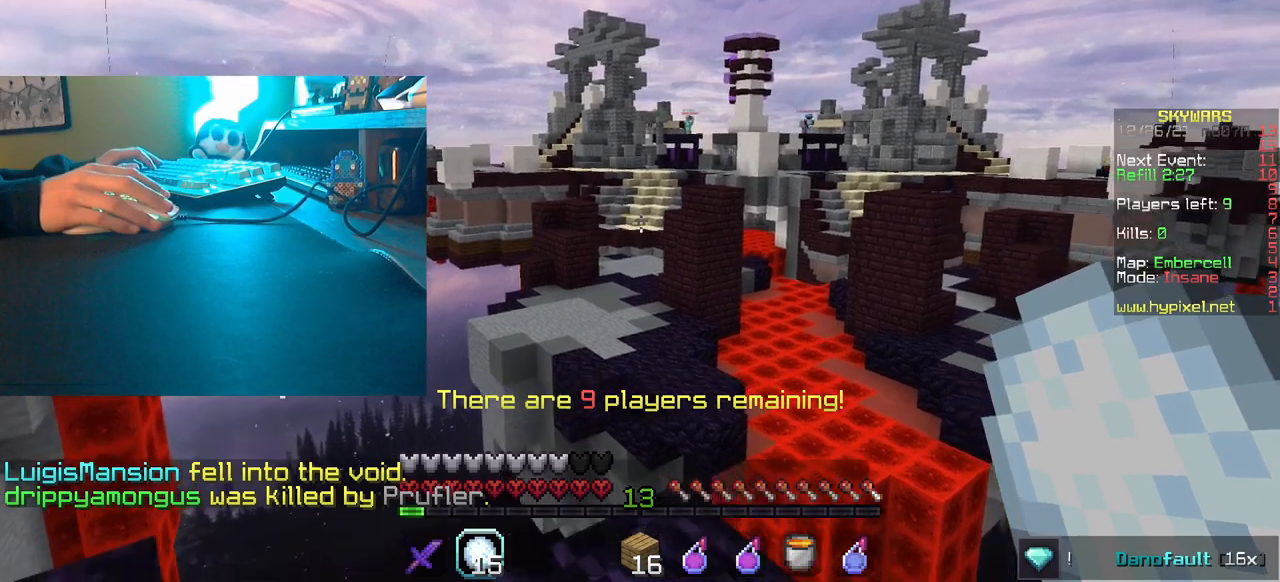
{"keys": [], "mouse": []}
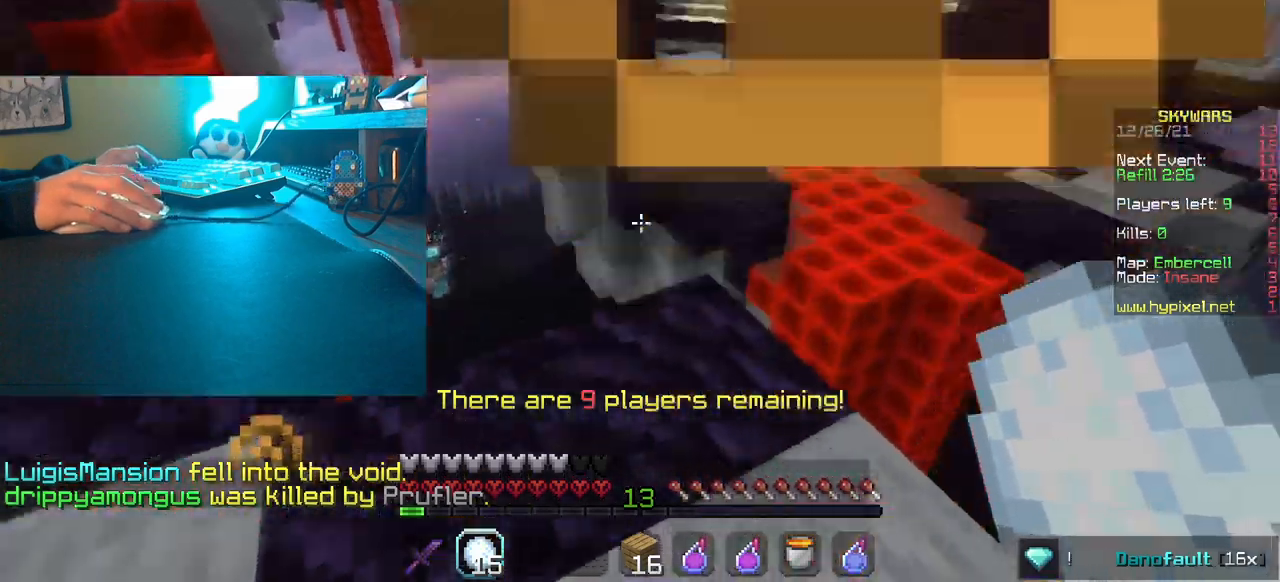
{"keys": [], "mouse": [], "events": []}